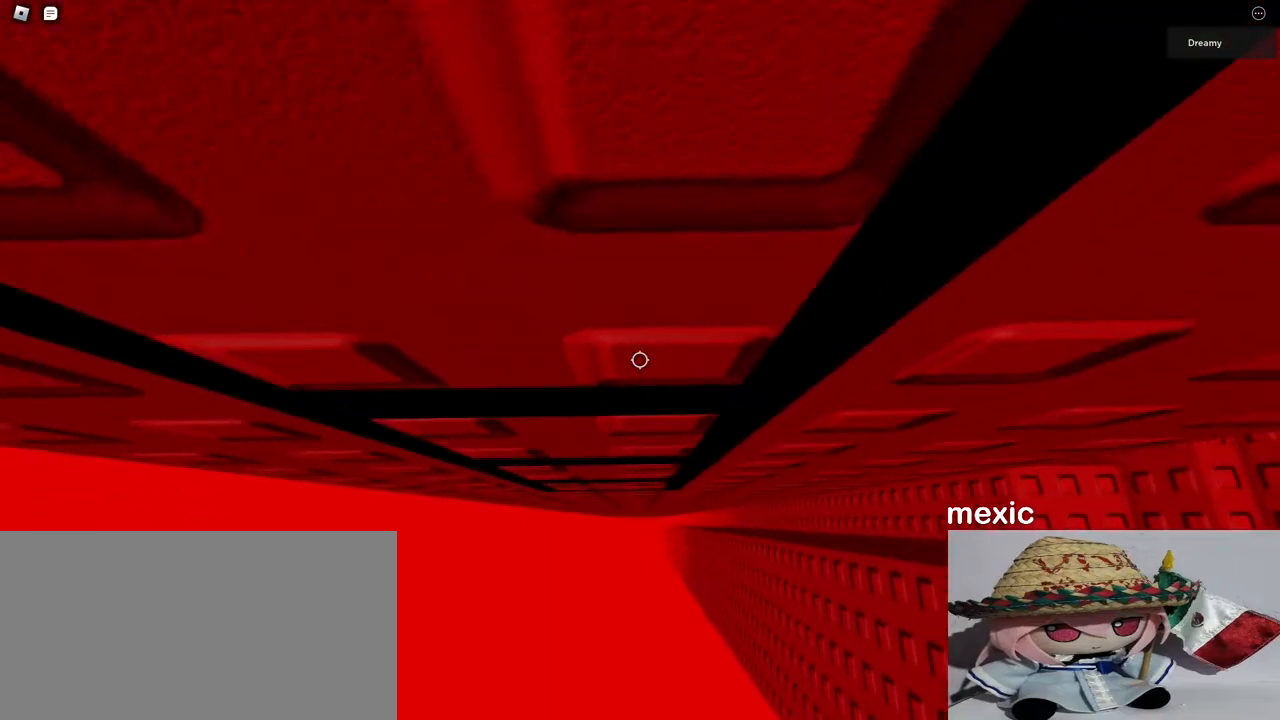
Gameplay with keyboard and mouse; each line is a JSON object with the keys and mouse buttons held at the frame after it. "events" lists presses ("down") and releases ("up") of "a", "ctrl", "d", "e", "q", "s", "shift", "space", "w", "mouse_left", "mouse_wheel", "mouse_right", "mouse_mb4" and "mouse_mb5" between this image and that frame as [ms after this image, input, new state], when the widget could be followed in between. "mouse_left", "mouse_wheel", "mouse_right", "mouse_mb4", "mouse_mb5" = the "left", "wheel", "right", "mb4", "mb5" buttons of the "mouse" list. No other keys are recorded. "wheel" means that the mouse wheel is clicked or scrolled. Mouse movement is not recorded.
{"keys": ["d", "space", "w"], "mouse": ["right"], "events": [[117, "d", "down"], [167, "space", "down"]]}
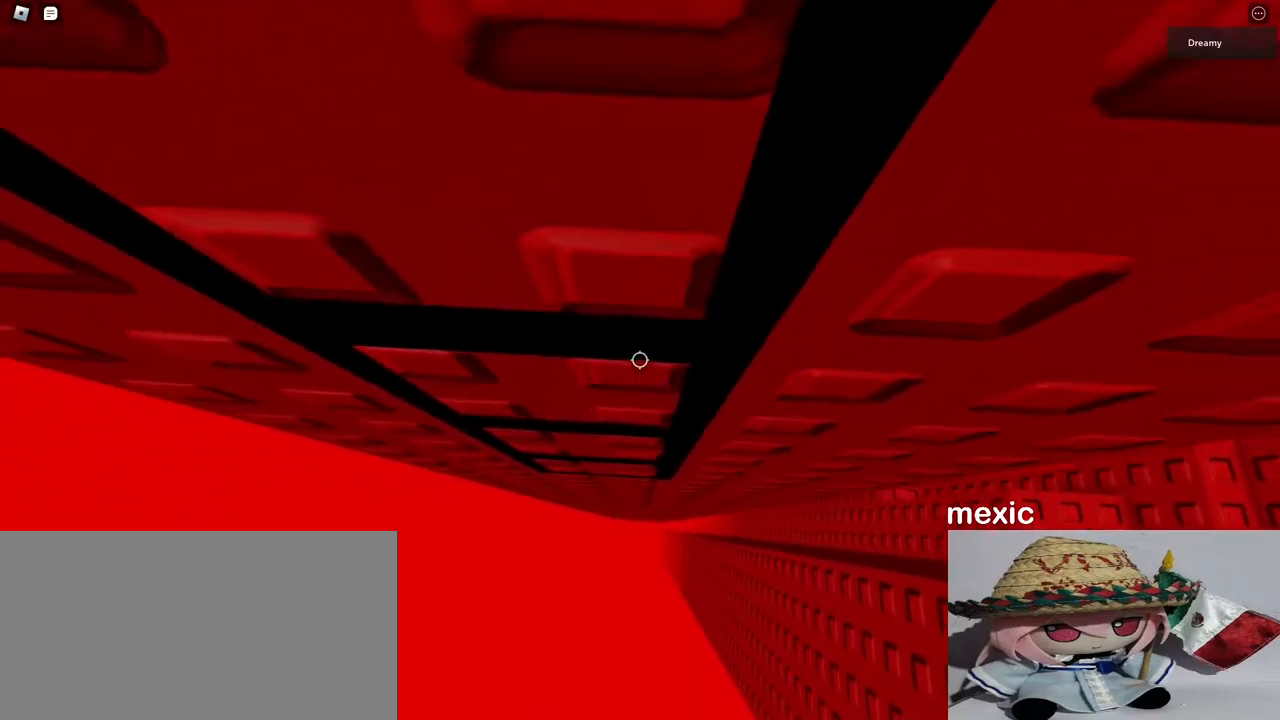
{"keys": ["d", "space", "w"], "mouse": ["right"], "events": []}
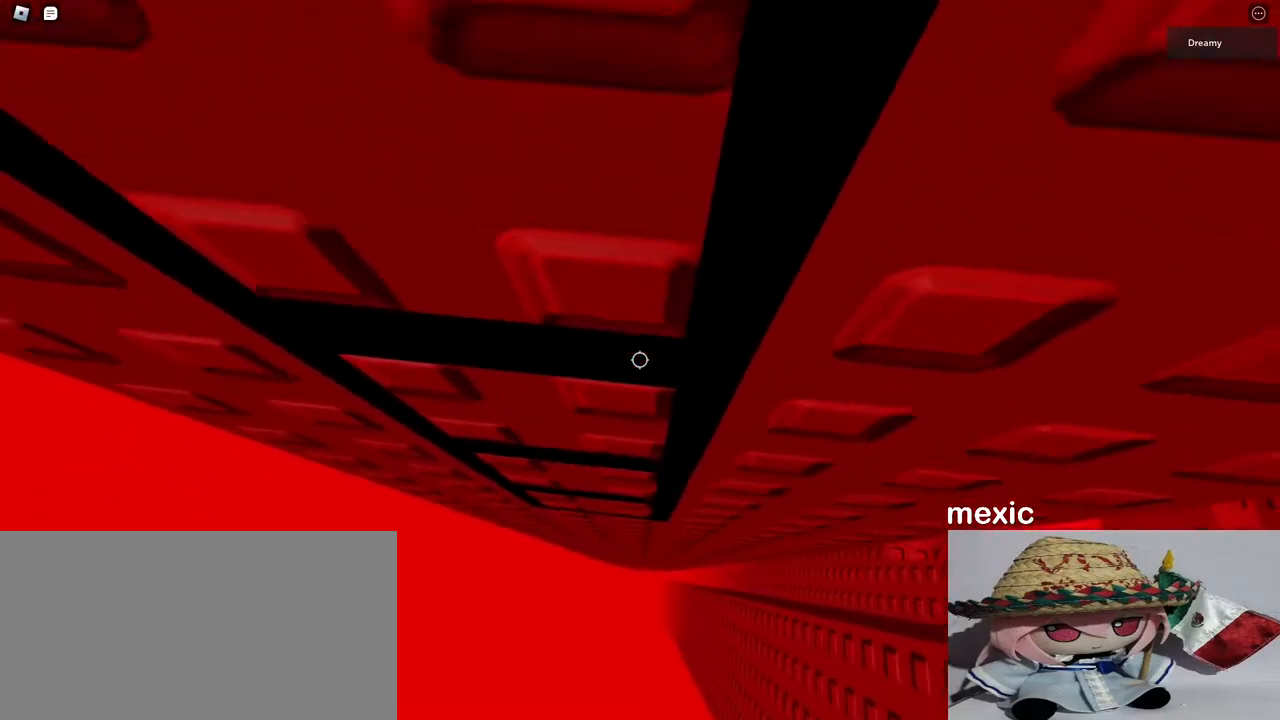
{"keys": ["d", "space", "w"], "mouse": ["right"], "events": []}
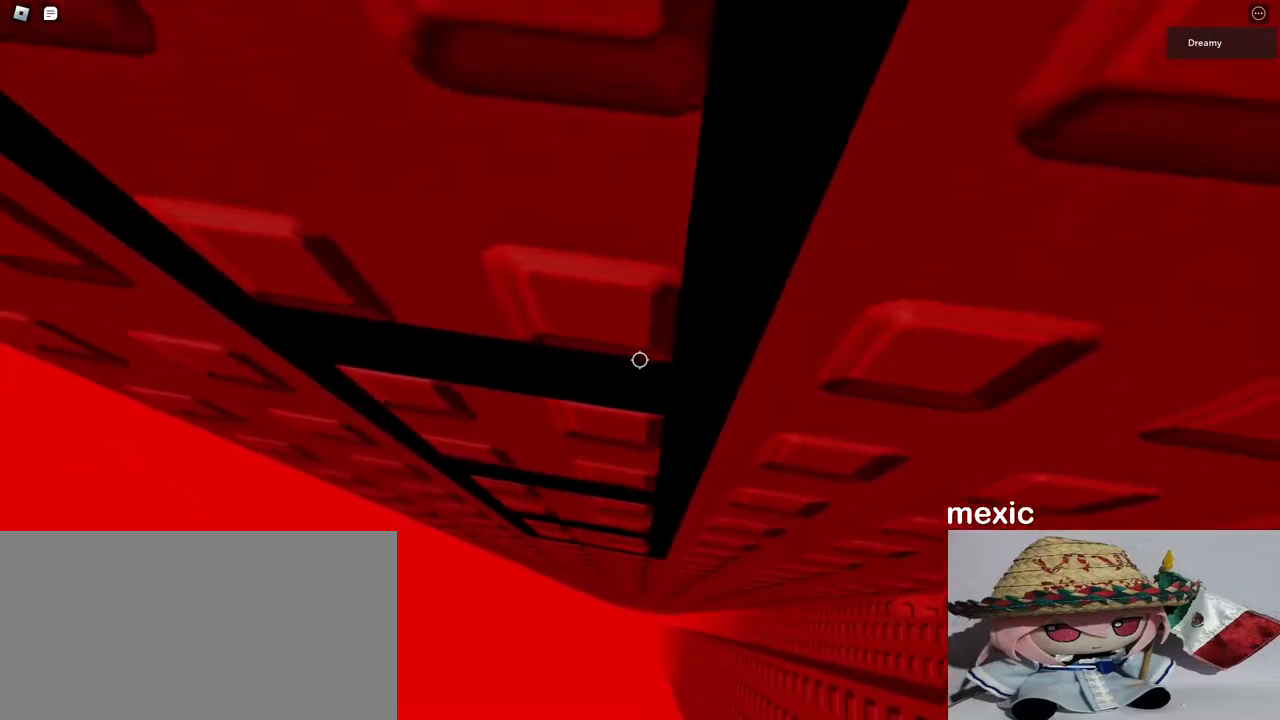
{"keys": ["d", "space", "w"], "mouse": ["right"], "events": []}
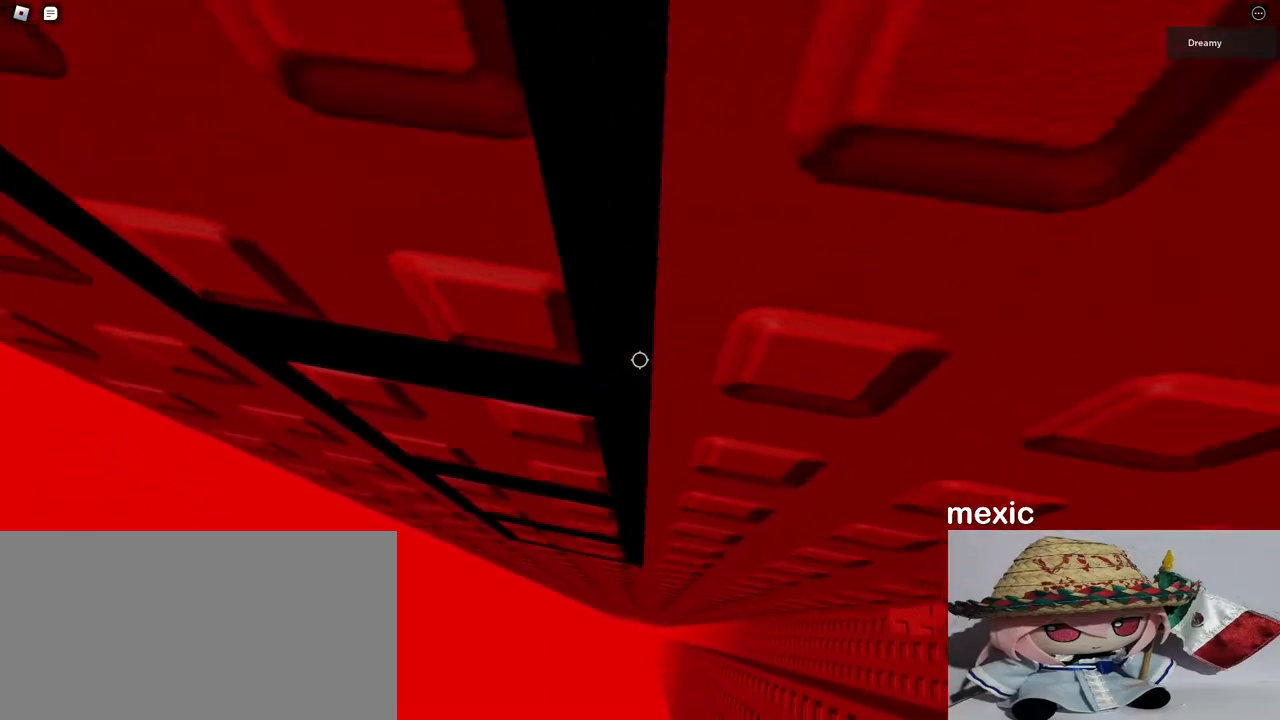
{"keys": ["s"], "mouse": ["right"], "events": [[67, "space", "up"], [167, "d", "up"], [167, "w", "up"], [500, "s", "down"]]}
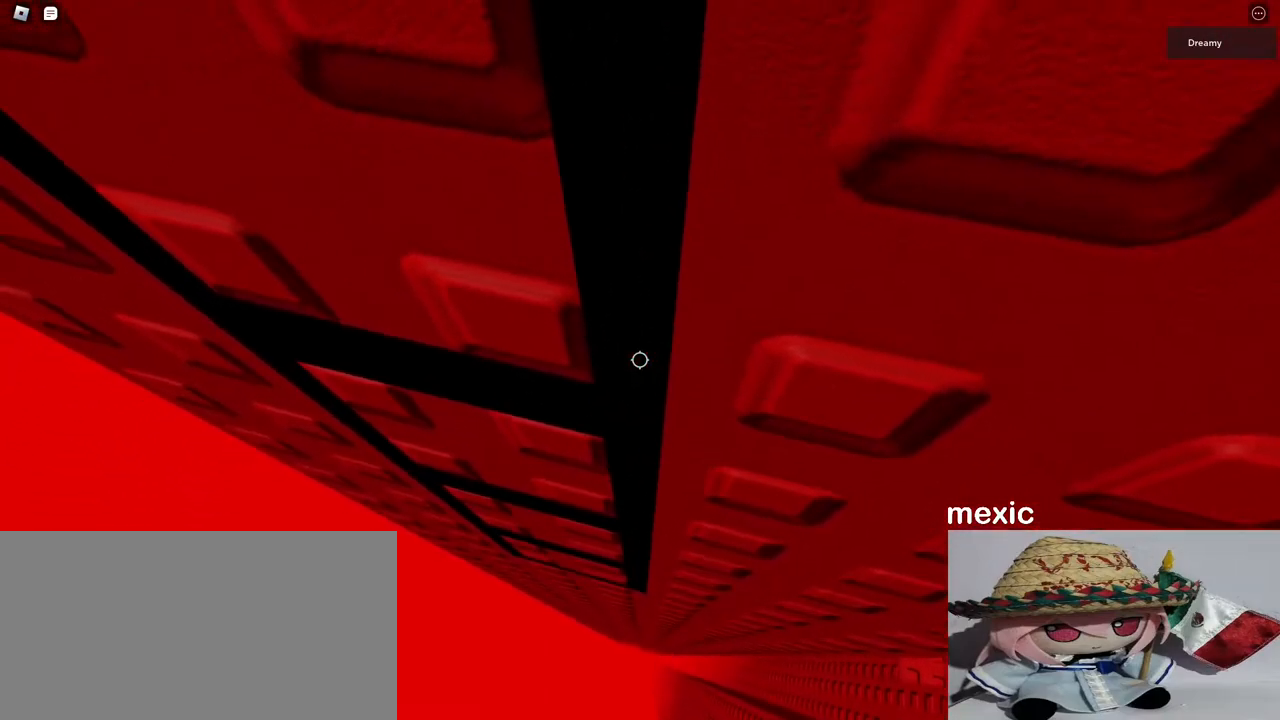
{"keys": [], "mouse": ["right"], "events": [[183, "shift", "down"], [283, "s", "up"], [333, "mouse_wheel", "down"], [333, "shift", "up"], [383, "mouse_wheel", "up"]]}
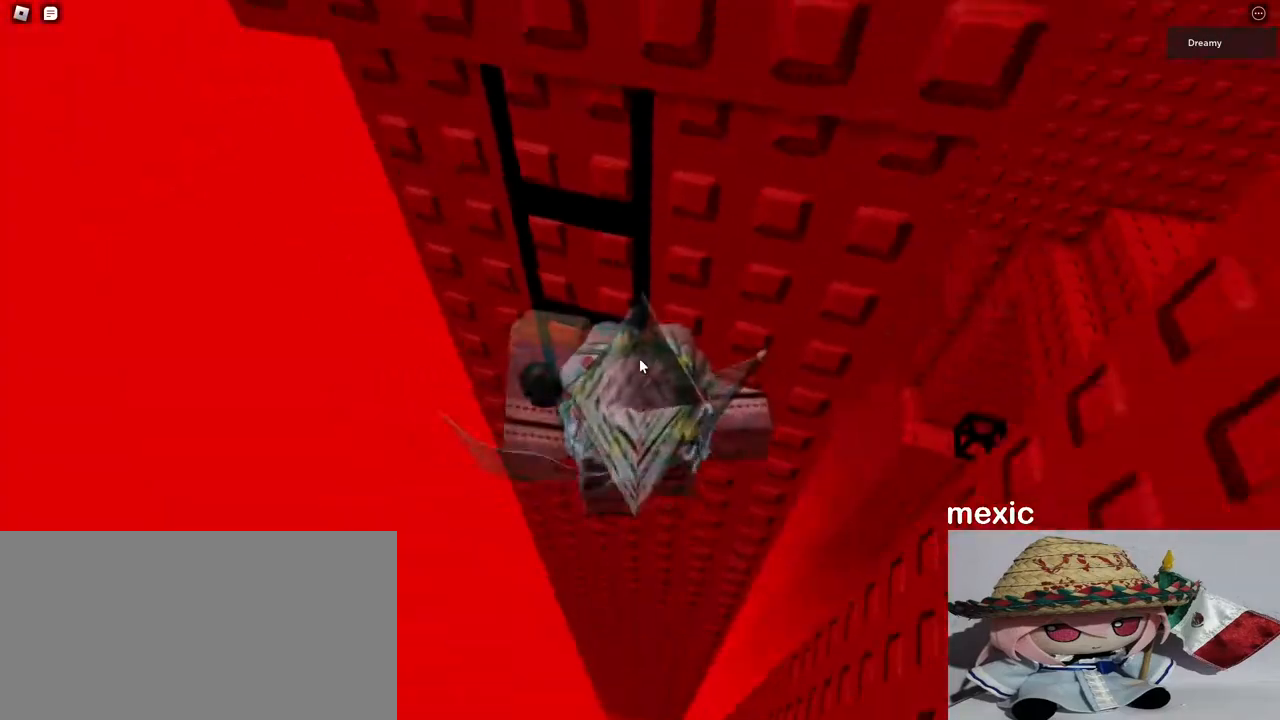
{"keys": [], "mouse": ["right"], "events": []}
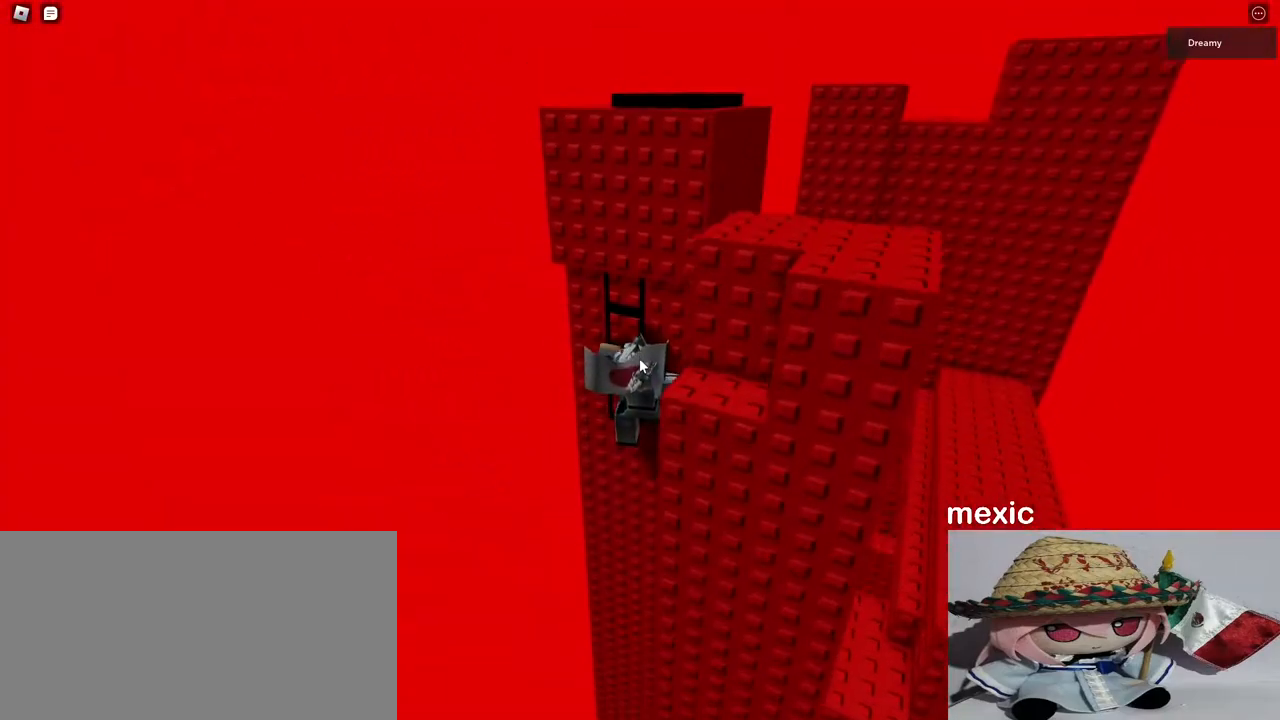
{"keys": [], "mouse": ["right"], "events": [[267, "mouse_wheel", "down"], [317, "mouse_wheel", "up"]]}
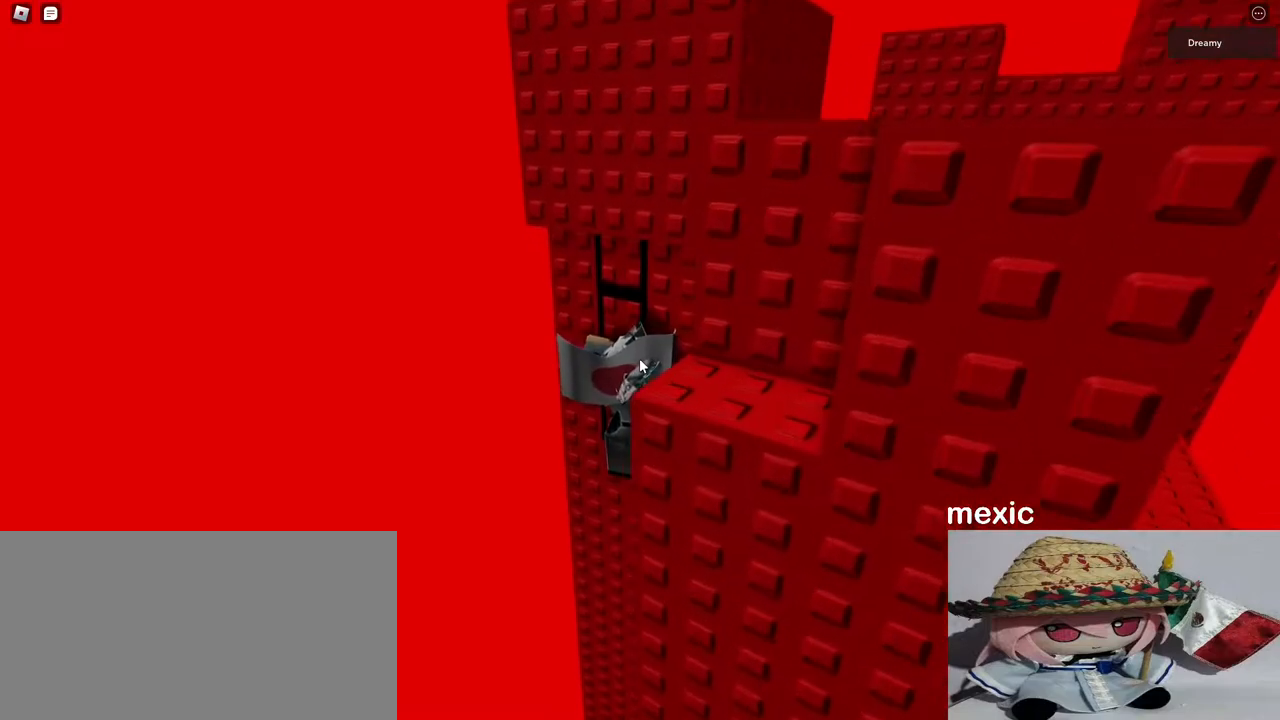
{"keys": ["shift"], "mouse": ["right"], "events": [[283, "shift", "down"], [350, "shift", "up"], [417, "shift", "down"]]}
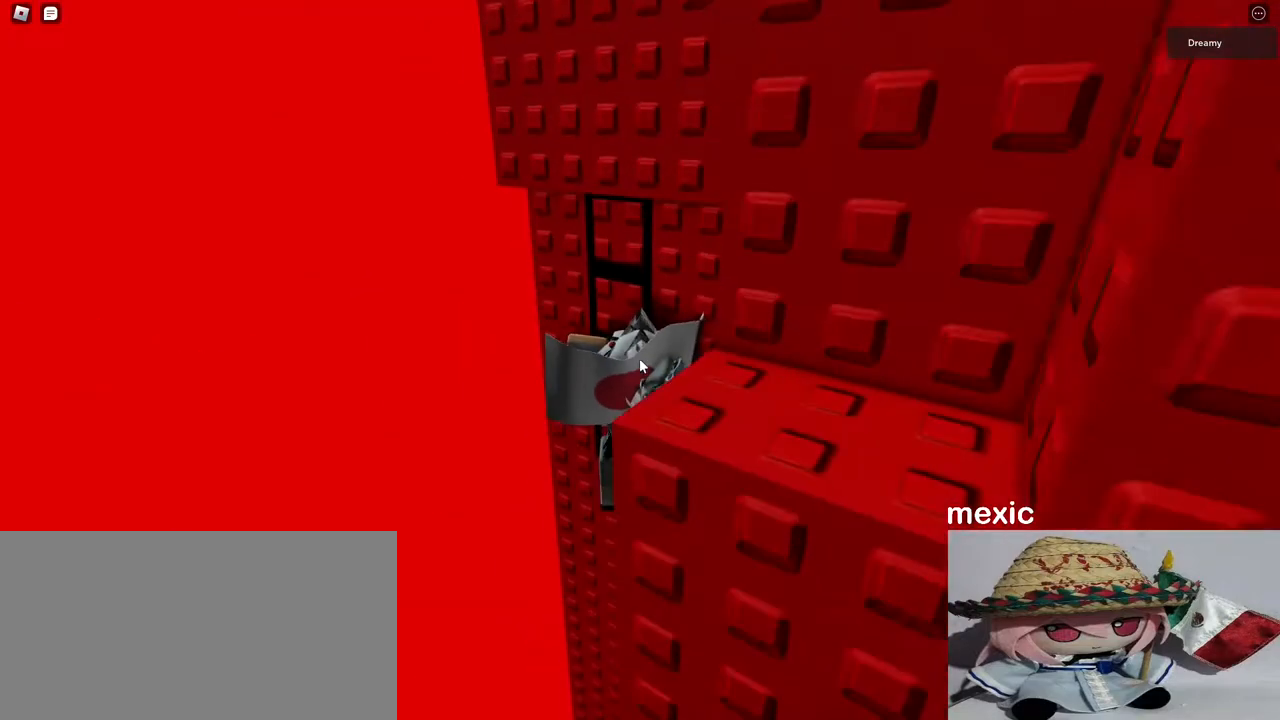
{"keys": [], "mouse": ["right"], "events": [[17, "shift", "up"]]}
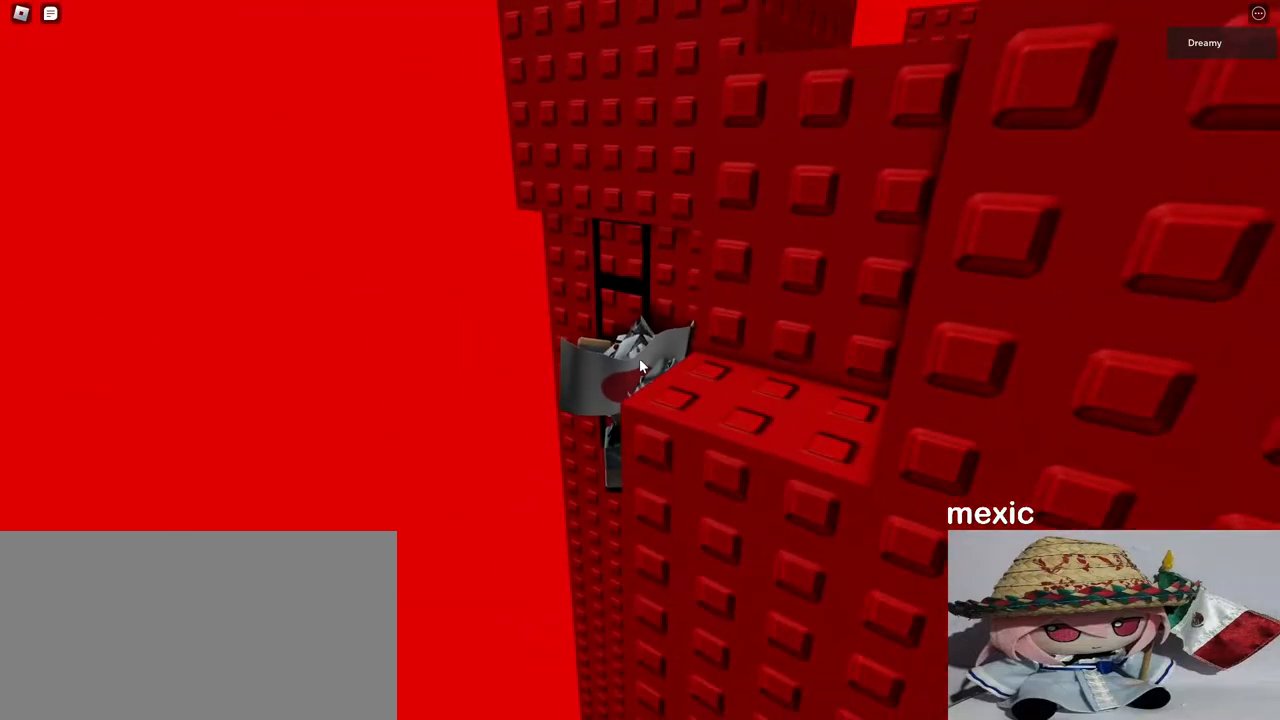
{"keys": [], "mouse": ["right"], "events": [[17, "a", "down"], [217, "a", "up"]]}
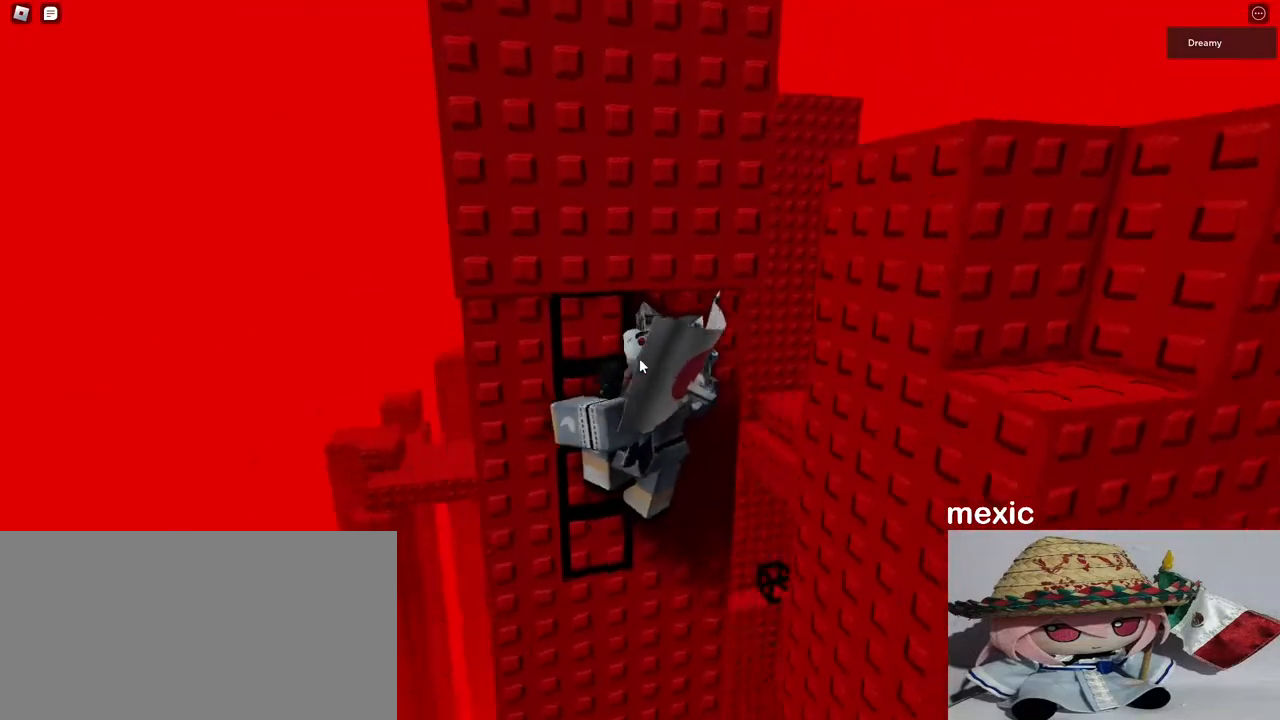
{"keys": [], "mouse": ["right"], "events": [[250, "d", "down"], [267, "d", "up"]]}
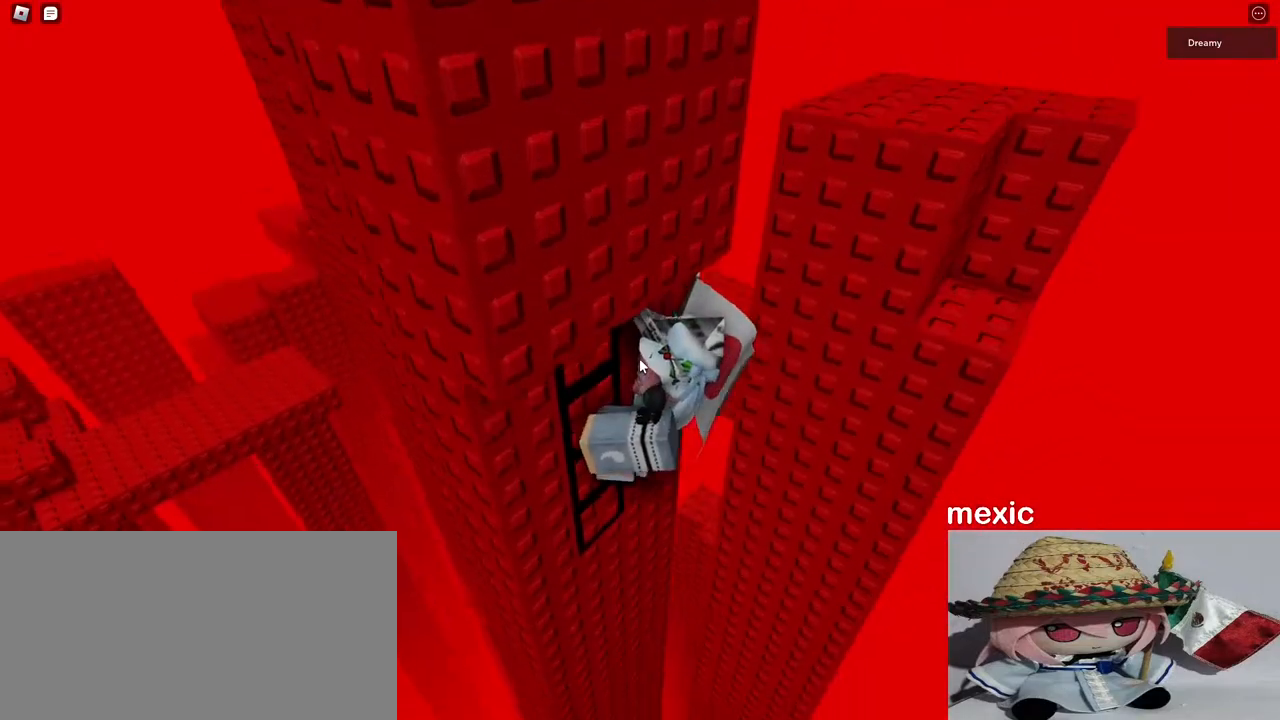
{"keys": ["d", "shift", "space"], "mouse": ["right"], "events": [[367, "d", "down"], [367, "space", "down"], [400, "shift", "down"]]}
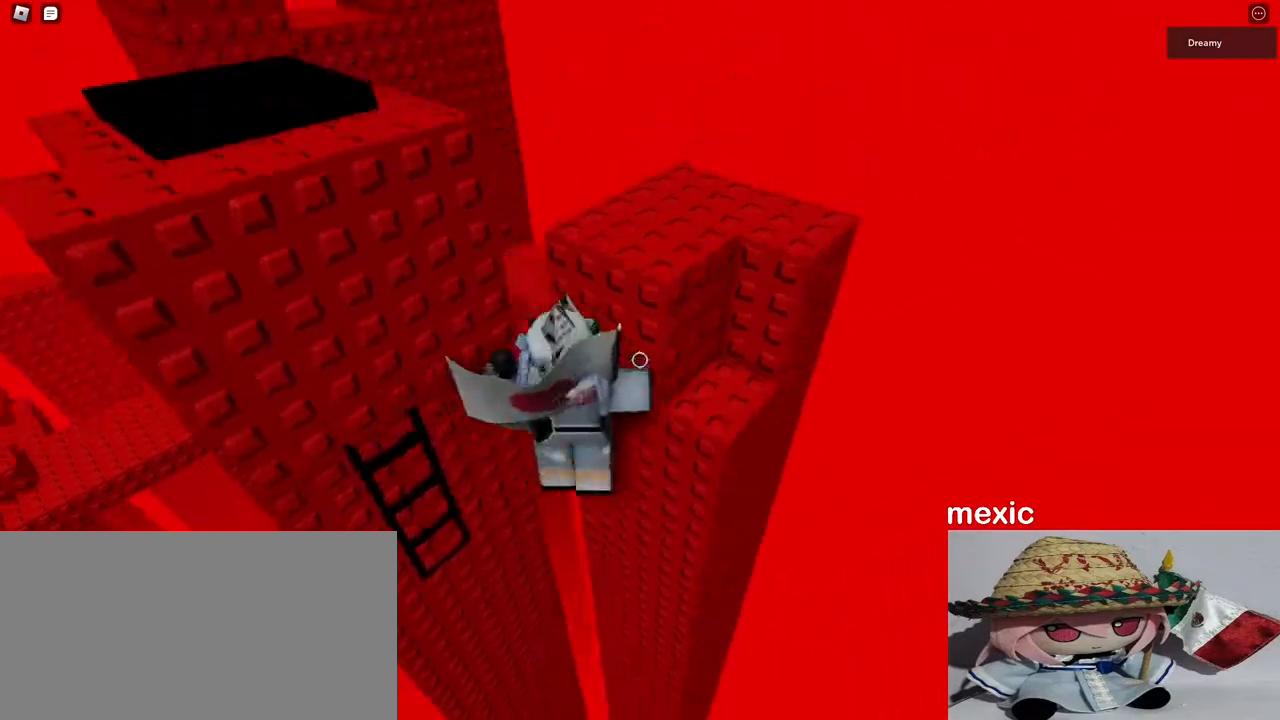
{"keys": ["w"], "mouse": ["right"], "events": [[33, "shift", "up"], [317, "w", "down"], [350, "d", "up"], [367, "space", "up"]]}
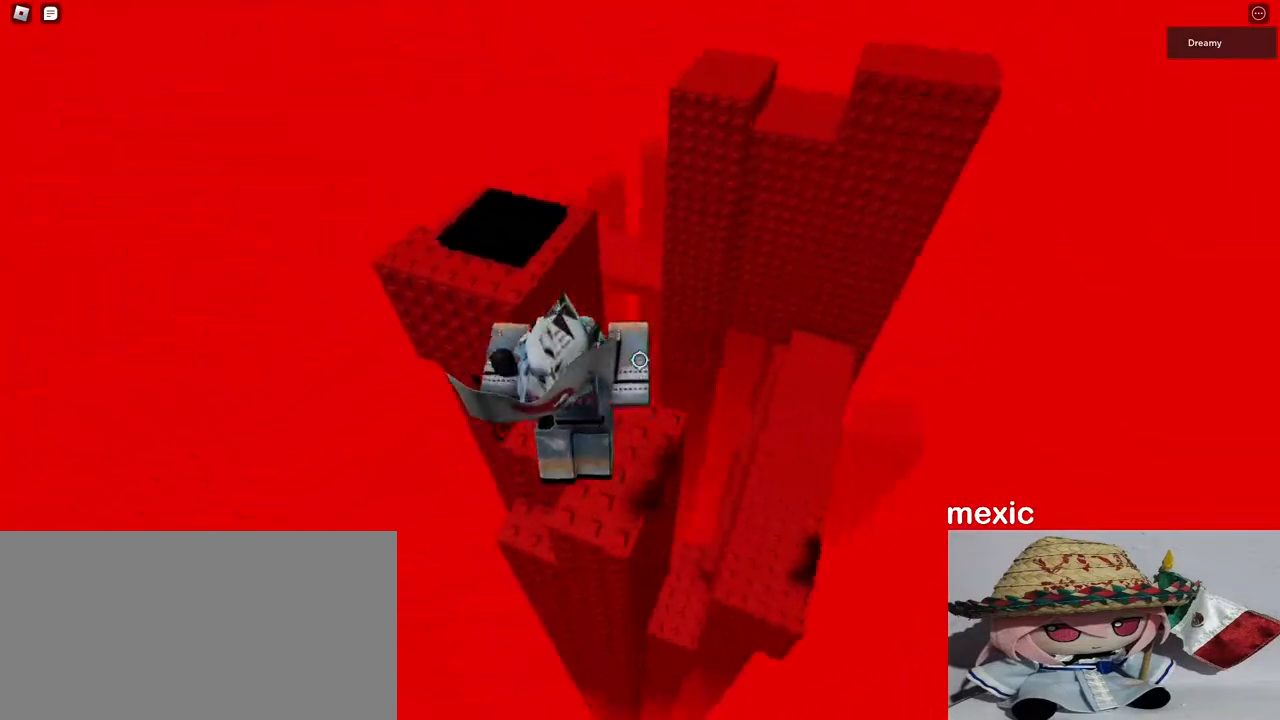
{"keys": ["w"], "mouse": ["right"], "events": [[183, "space", "down"], [317, "space", "up"]]}
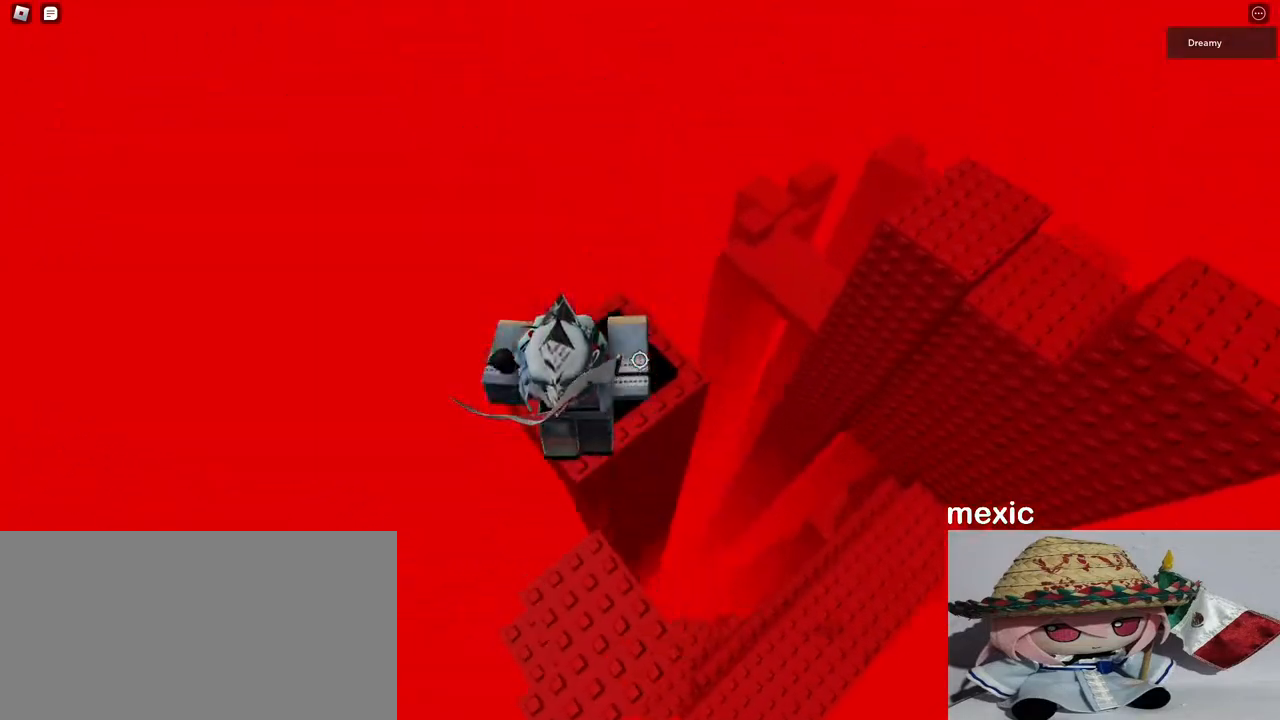
{"keys": ["a", "w"], "mouse": ["right"], "events": [[83, "shift", "down"], [117, "mouse_right", "up"], [200, "shift", "up"], [217, "mouse_right", "down"], [250, "d", "down"], [267, "w", "up"], [350, "a", "down"], [350, "s", "down"], [400, "d", "up"], [417, "s", "up"], [483, "w", "down"]]}
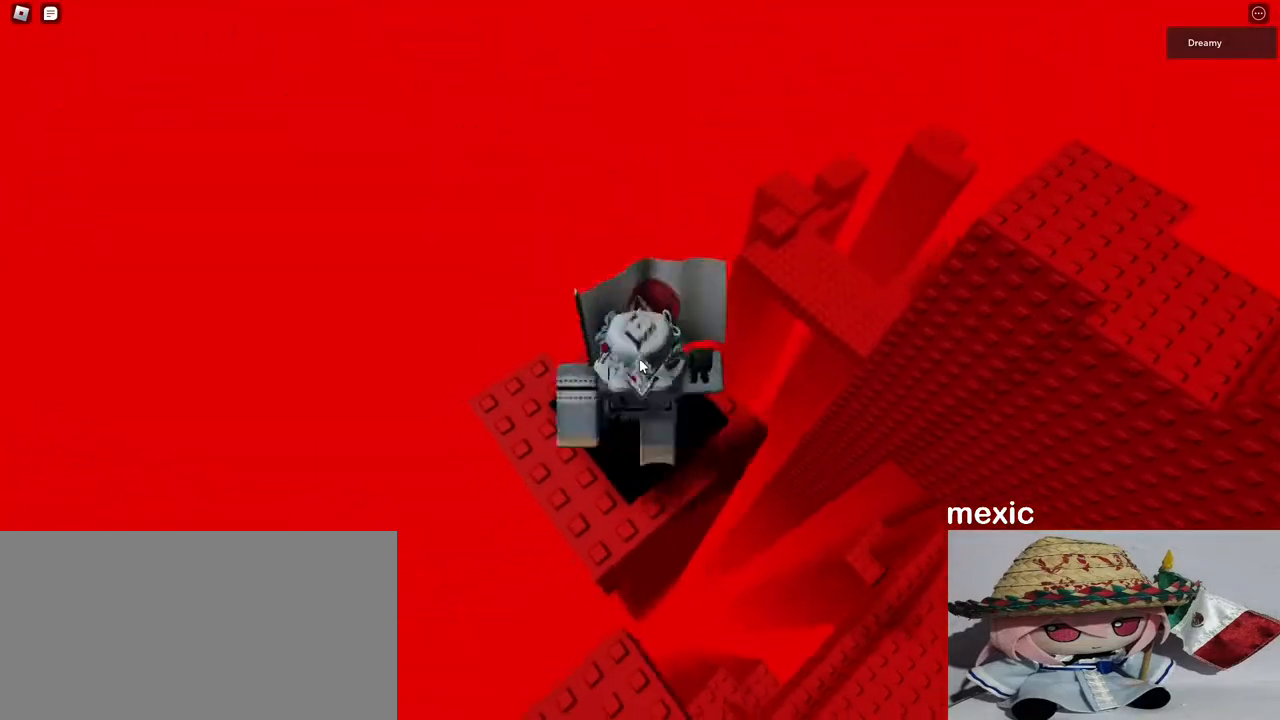
{"keys": [], "mouse": ["right"], "events": [[50, "d", "down"], [67, "a", "up"], [117, "w", "up"], [150, "s", "down"], [167, "a", "down"], [217, "d", "up"], [250, "s", "up"], [267, "a", "up"]]}
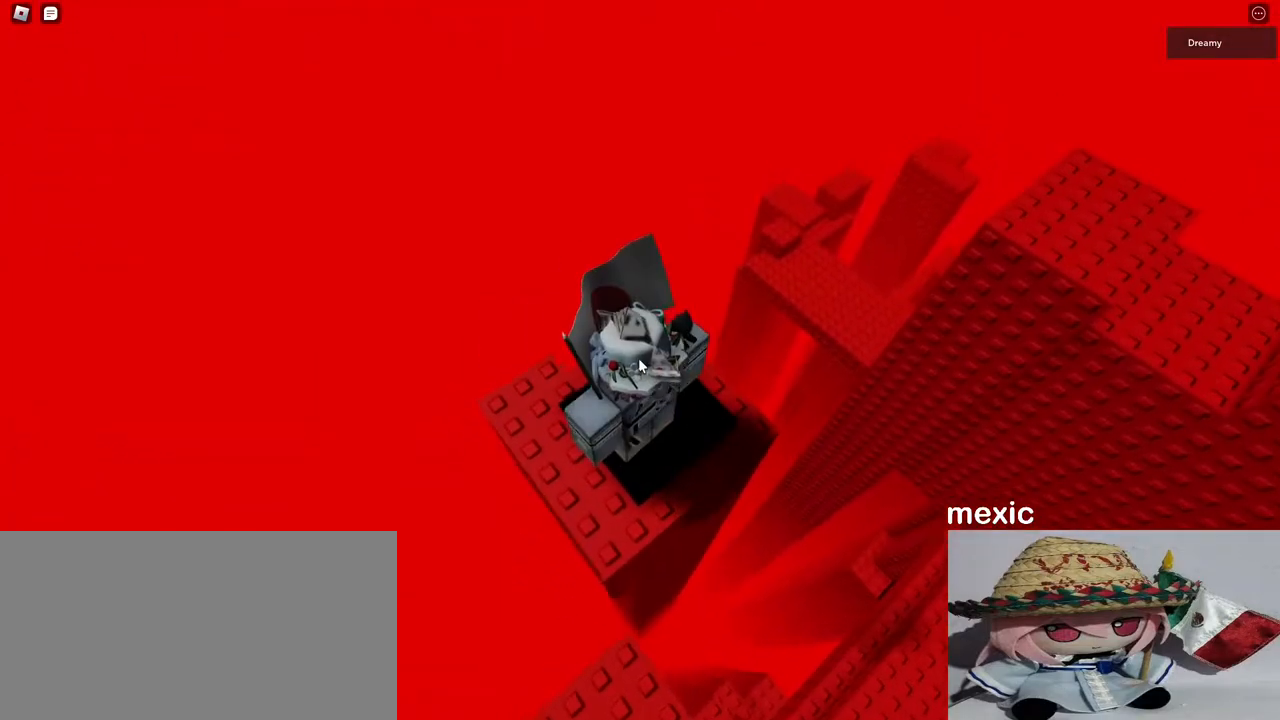
{"keys": [], "mouse": [], "events": [[233, "mouse_right", "up"]]}
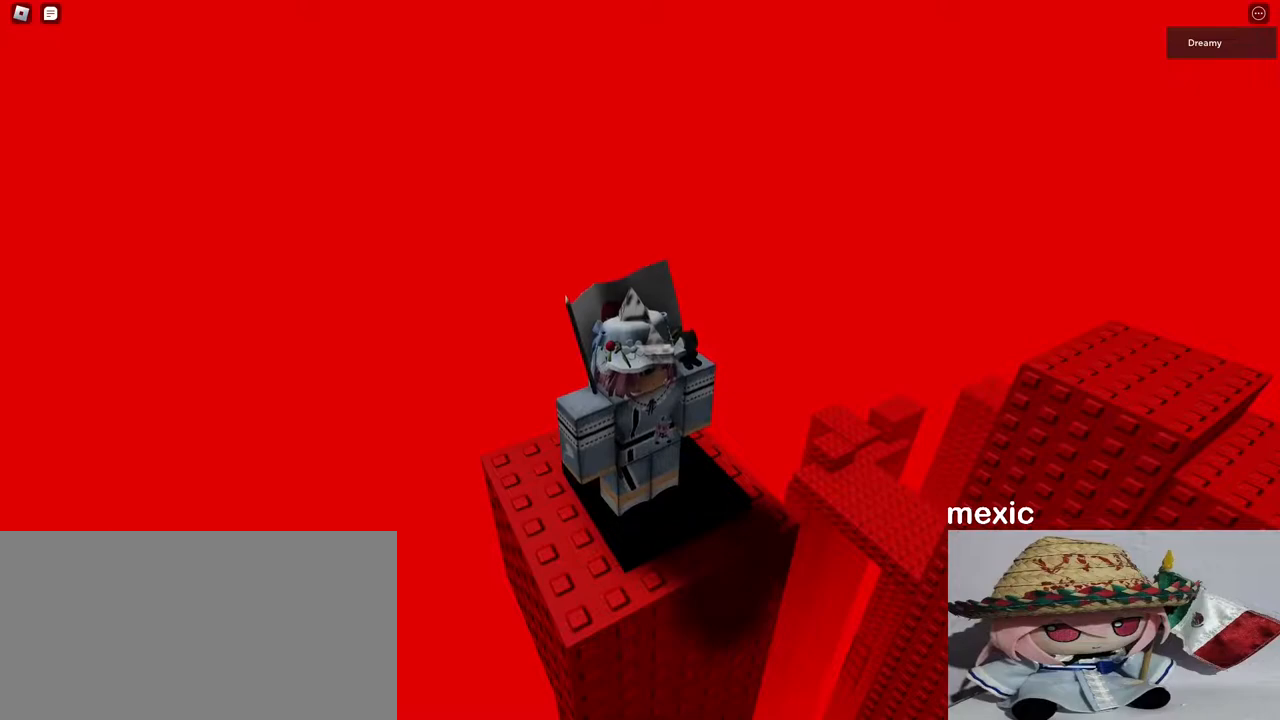
{"keys": ["d", "w"], "mouse": ["right"], "events": [[267, "mouse_right", "down"], [367, "a", "down"], [433, "w", "down"], [500, "a", "up"], [500, "d", "down"]]}
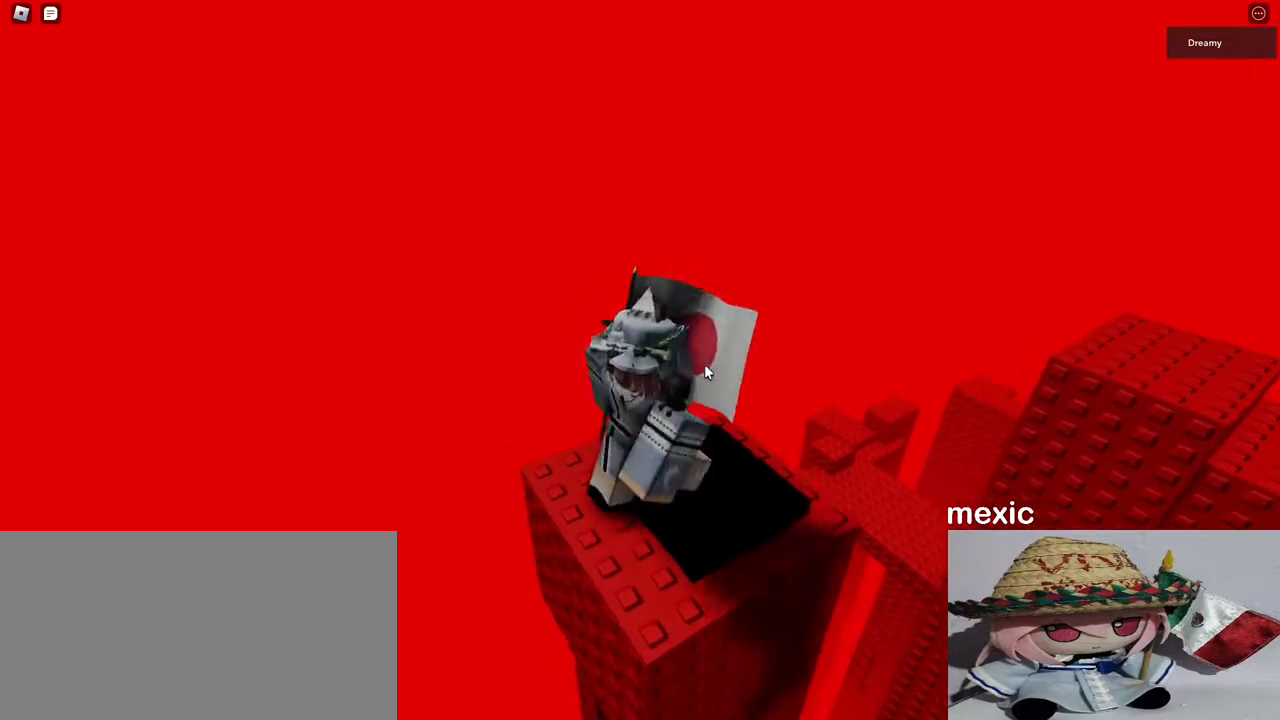
{"keys": [], "mouse": ["right"], "events": [[33, "w", "up"], [117, "s", "down"], [133, "a", "down"], [167, "d", "up"], [217, "s", "up"], [267, "a", "up"]]}
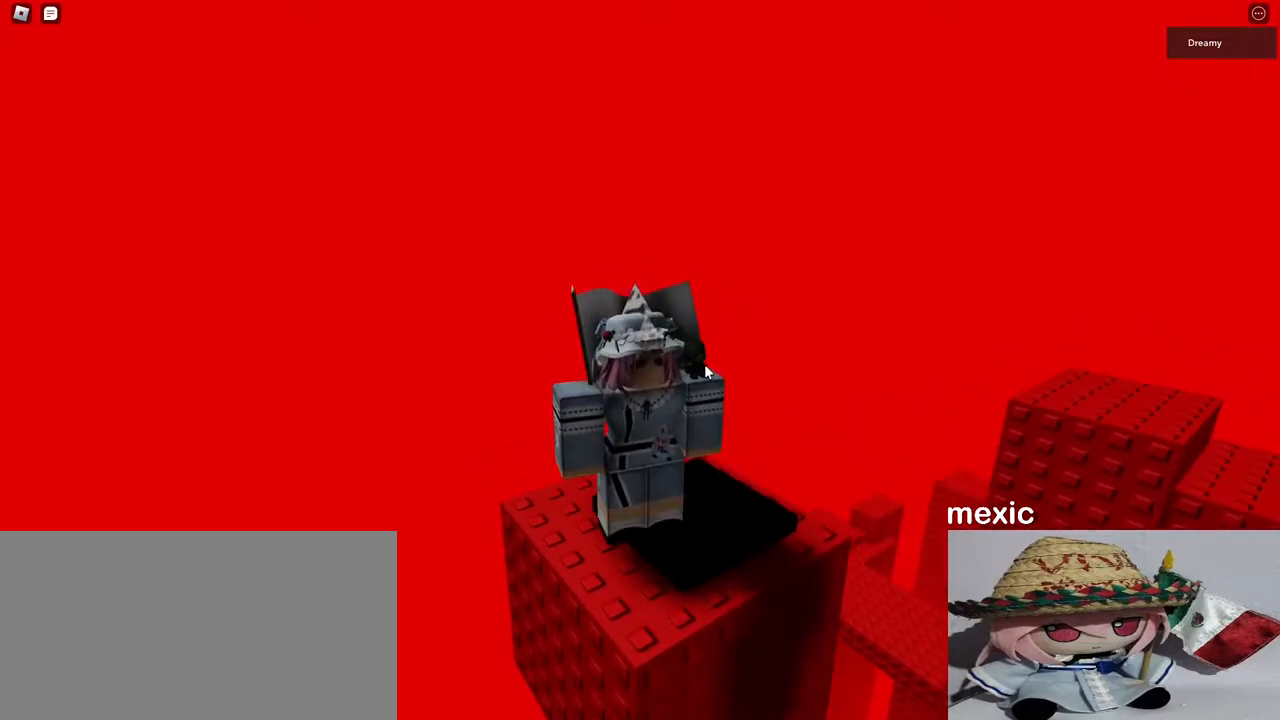
{"keys": [], "mouse": ["right"], "events": []}
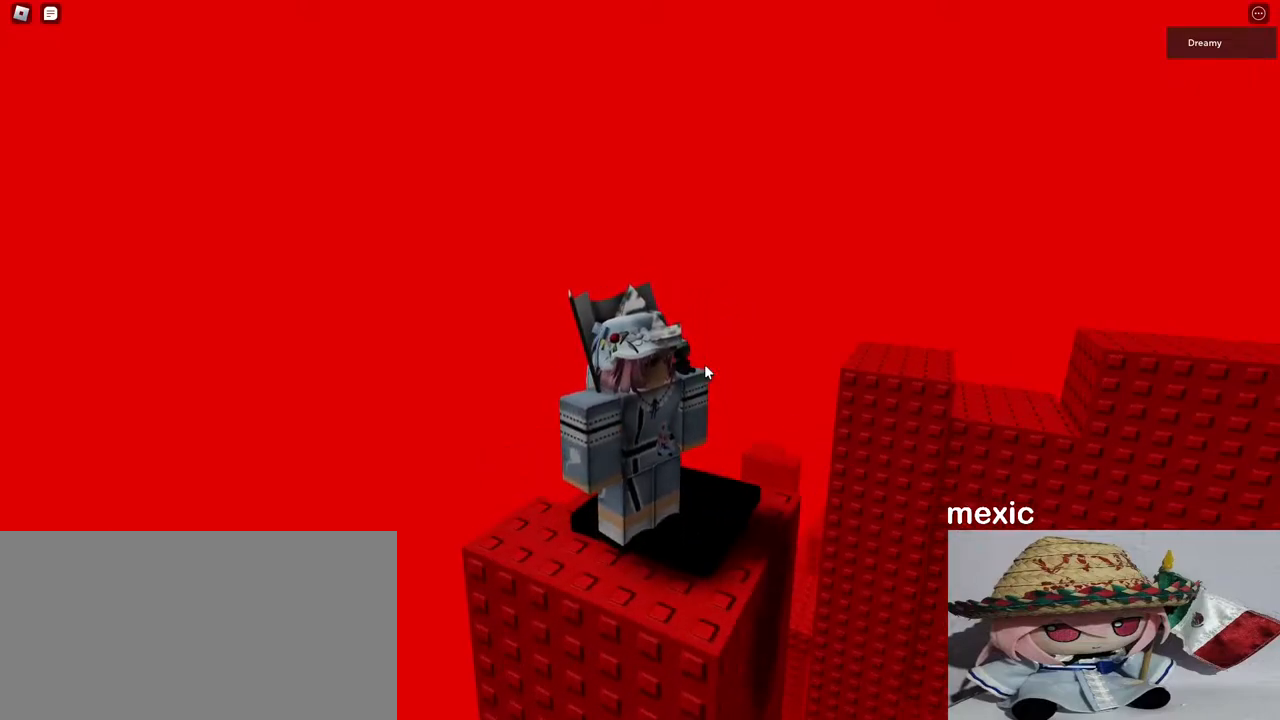
{"keys": [], "mouse": ["right"], "events": [[67, "mouse_wheel", "down"], [150, "mouse_wheel", "up"]]}
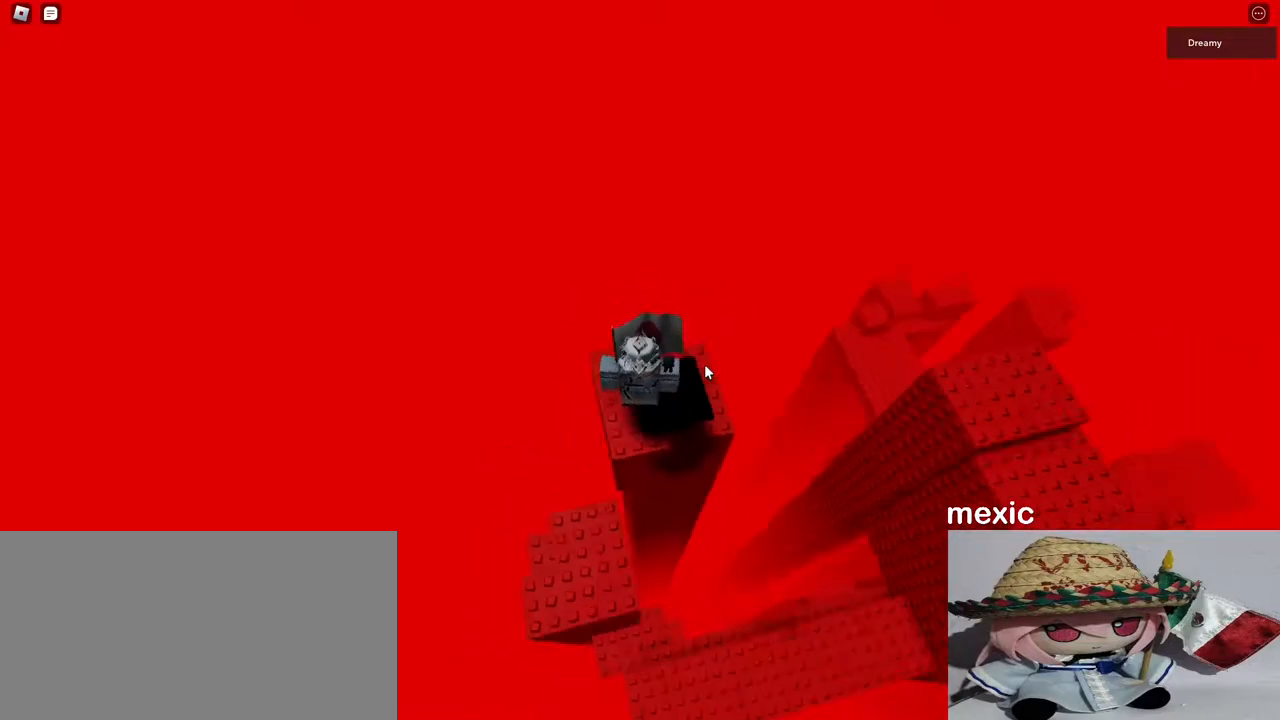
{"keys": [], "mouse": ["right"], "events": [[350, "w", "down"], [433, "w", "up"]]}
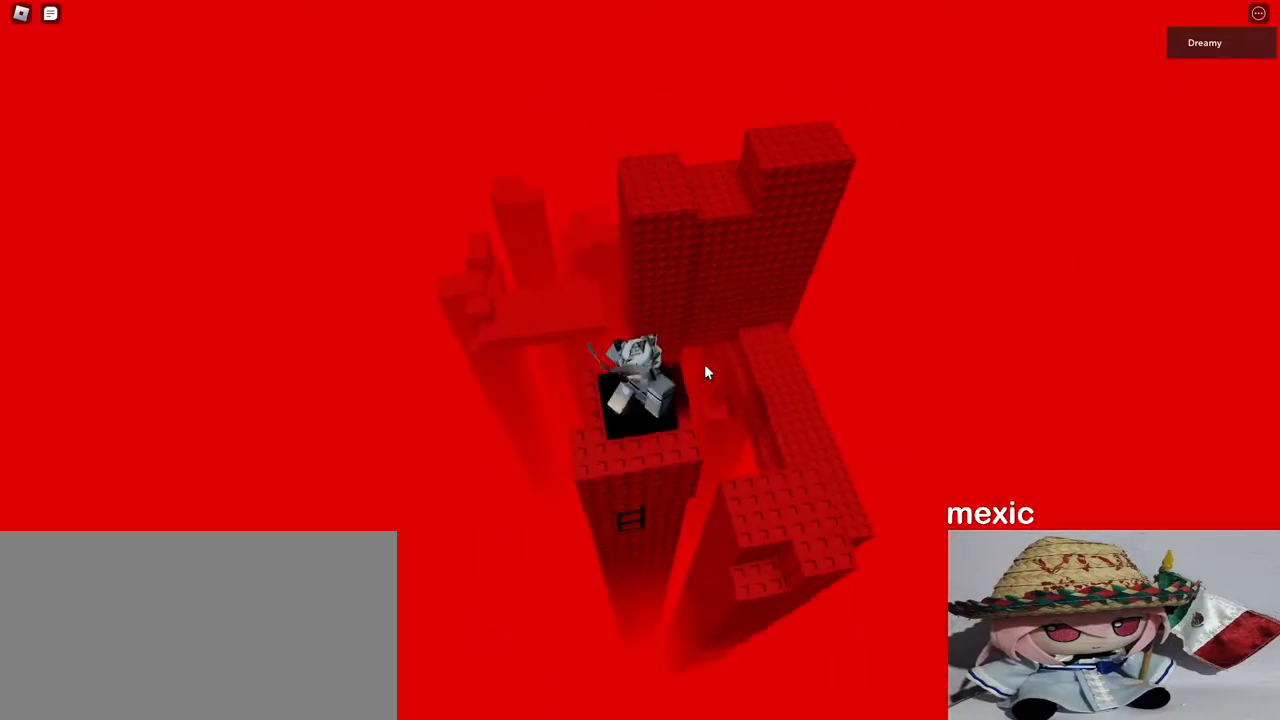
{"keys": [], "mouse": ["right"], "events": [[117, "d", "down"], [167, "s", "down"], [200, "a", "down"], [233, "d", "up"], [250, "s", "up"], [333, "a", "up"]]}
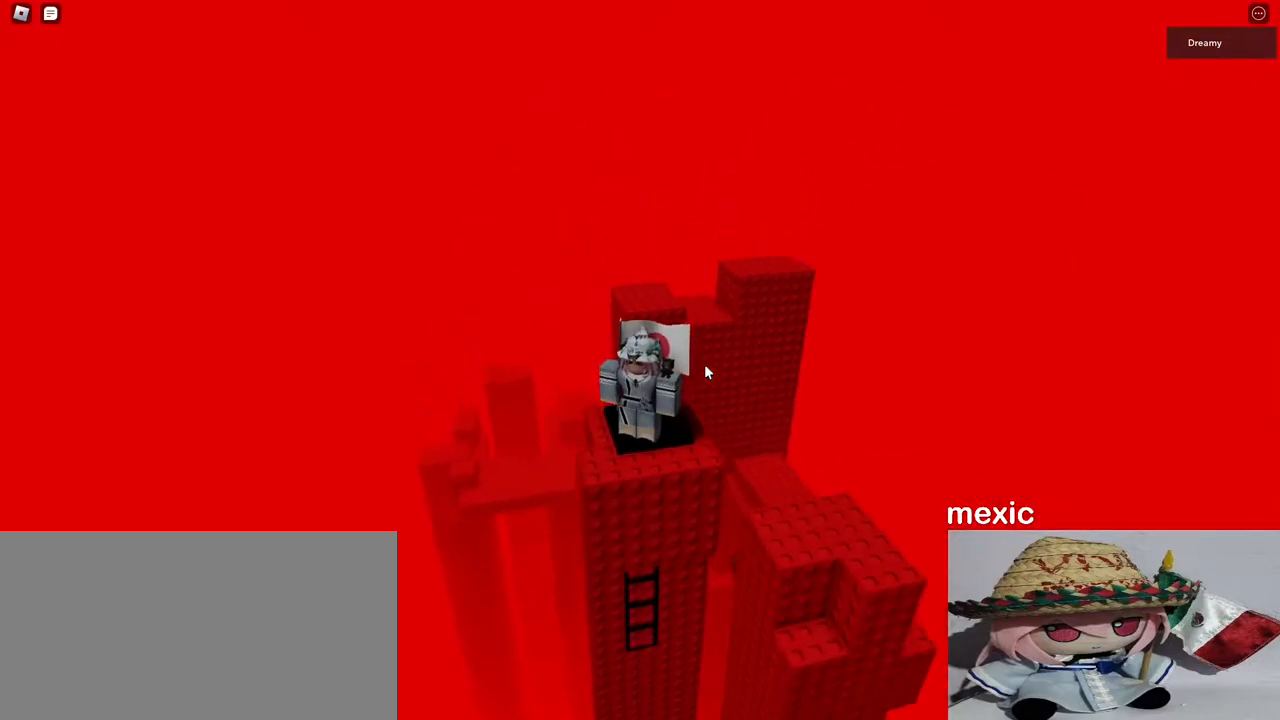
{"keys": [], "mouse": ["right"], "events": [[100, "space", "down"], [150, "mouse_wheel", "down"], [167, "mouse_wheel", "up"], [483, "space", "up"]]}
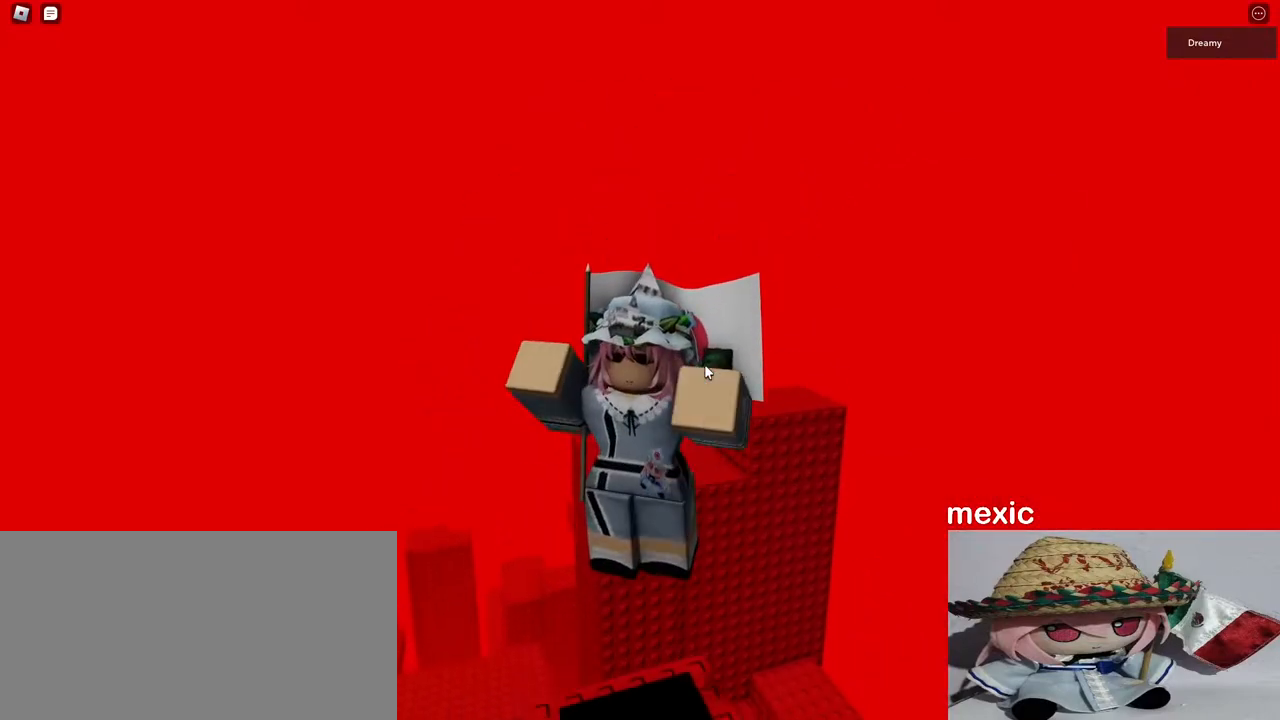
{"keys": [], "mouse": [], "events": [[217, "mouse_wheel", "down"], [267, "mouse_wheel", "up"], [267, "w", "down"], [317, "w", "up"], [333, "mouse_right", "up"]]}